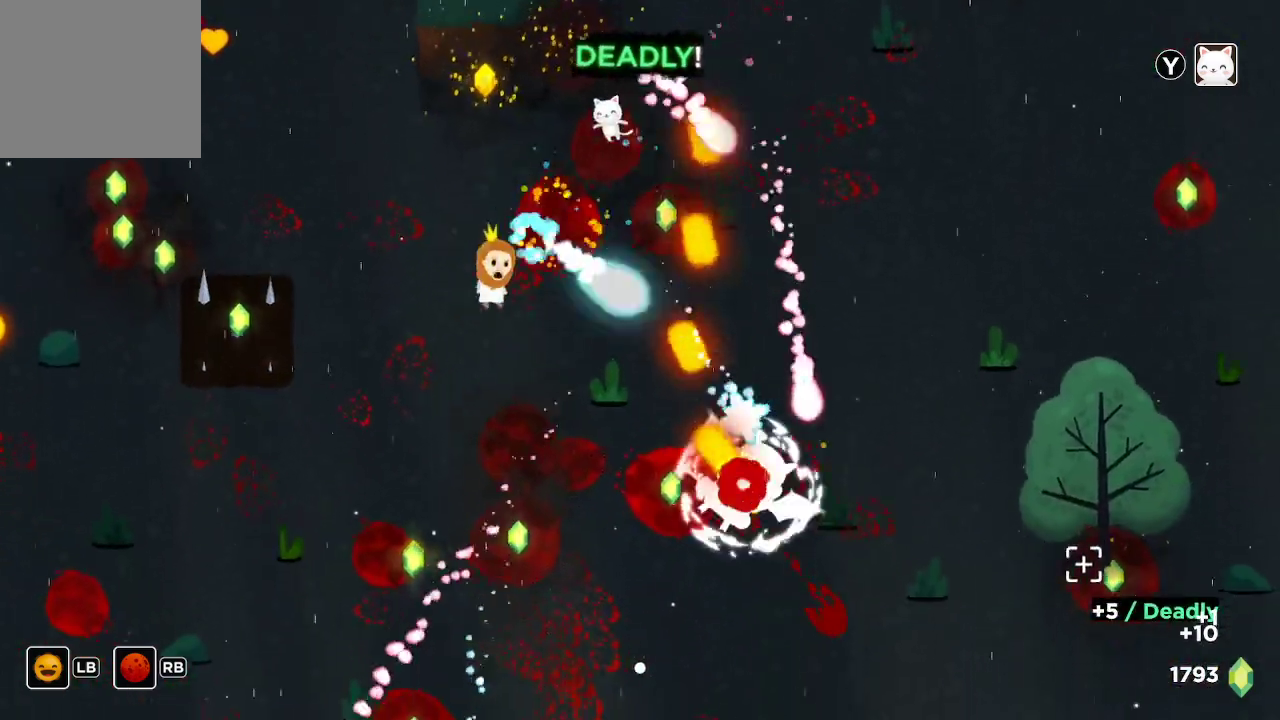
Gameplay with a controller (Xbox layout); each line is a JSON object with the inputs held at the frame after it. "events" lists button and stick changes between this image and that frame as [ms after this image, input, new state], when the widget could be followed in between.
{"buttons": ["R2"], "left_stick": "center", "right_stick": "down-right", "events": [[367, "left_stick", "center"]]}
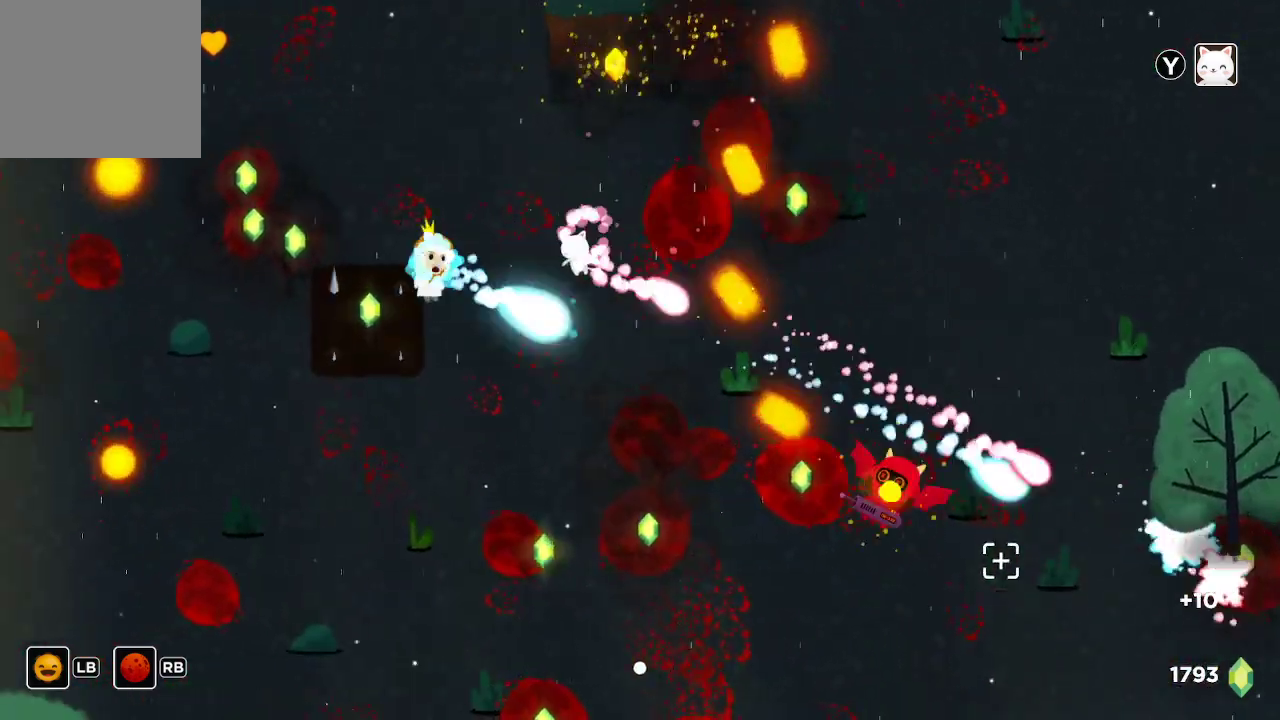
{"buttons": ["R2"], "left_stick": "up", "right_stick": "down-right", "events": [[167, "left_stick", "up-left"], [333, "left_stick", "up"]]}
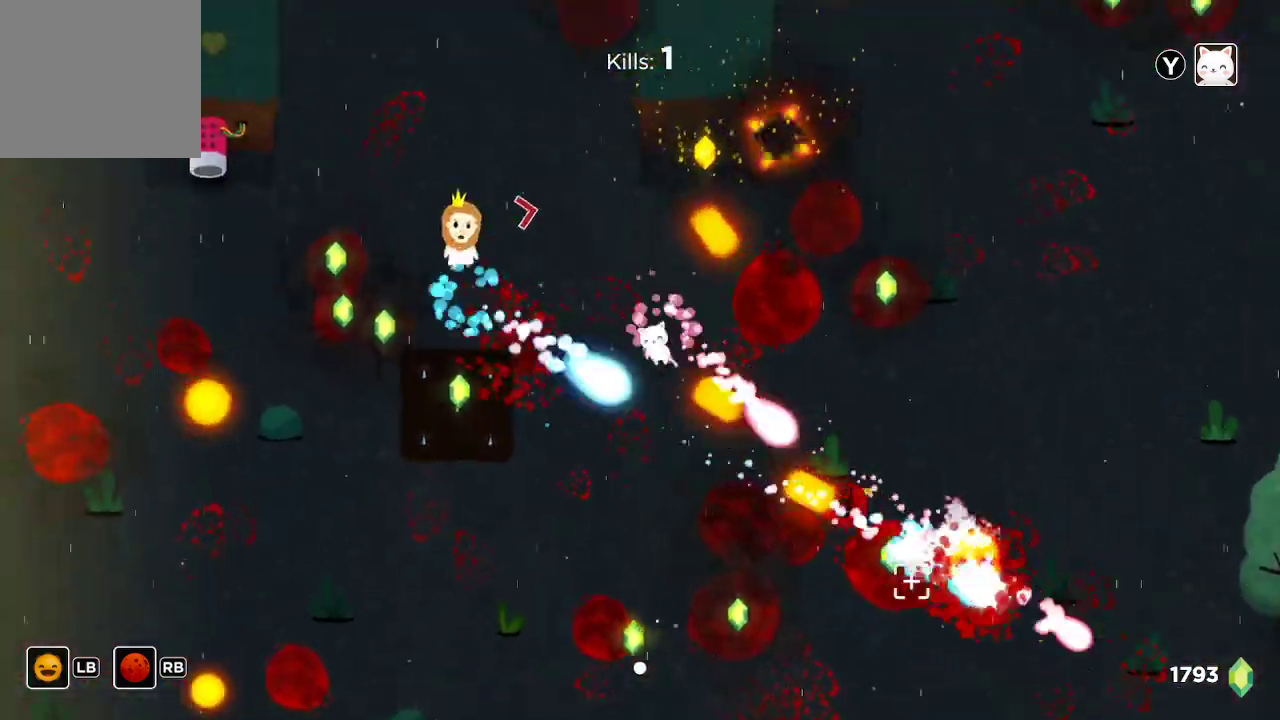
{"buttons": ["R2"], "left_stick": "center", "right_stick": "down-right", "events": [[33, "left_stick", "center"], [133, "left_stick", "up-right"], [200, "left_stick", "up"], [367, "left_stick", "center"]]}
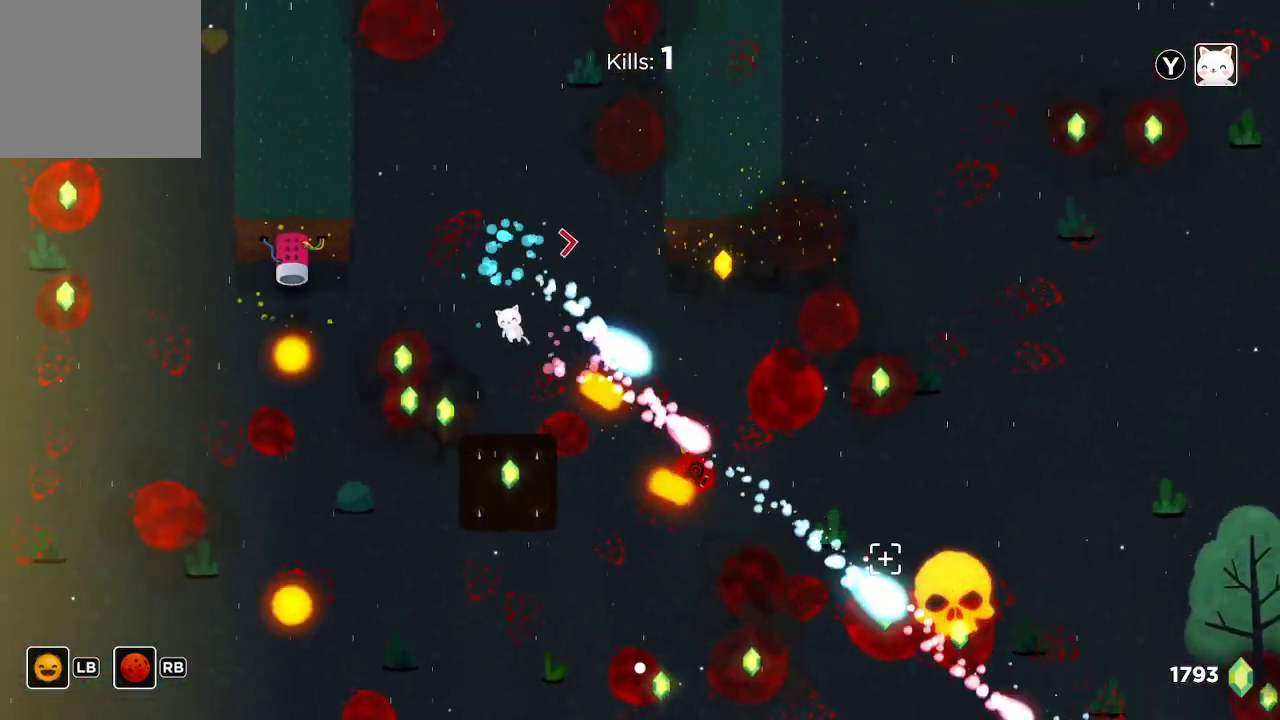
{"buttons": ["R2"], "left_stick": "center", "right_stick": "down-right", "events": [[133, "left_stick", "right"], [367, "left_stick", "center"]]}
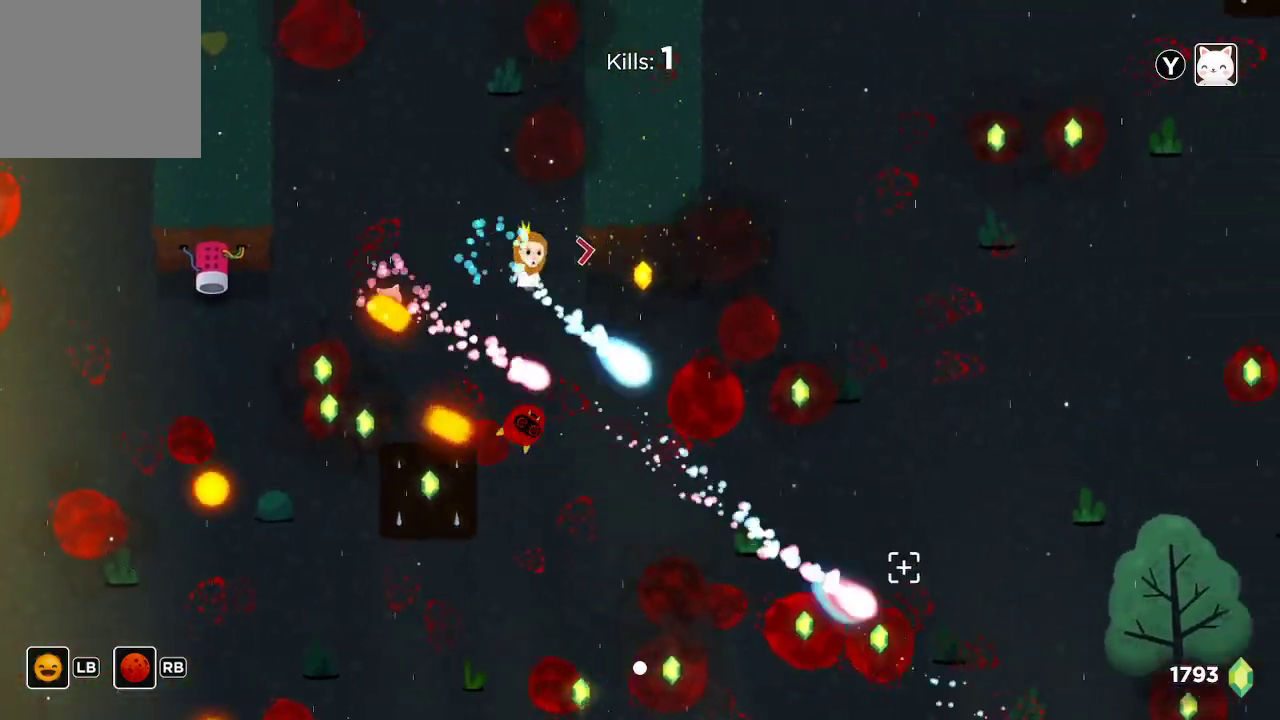
{"buttons": ["R2"], "left_stick": "down-right", "right_stick": "down-right", "events": [[167, "left_stick", "down"], [300, "left_stick", "down-right"]]}
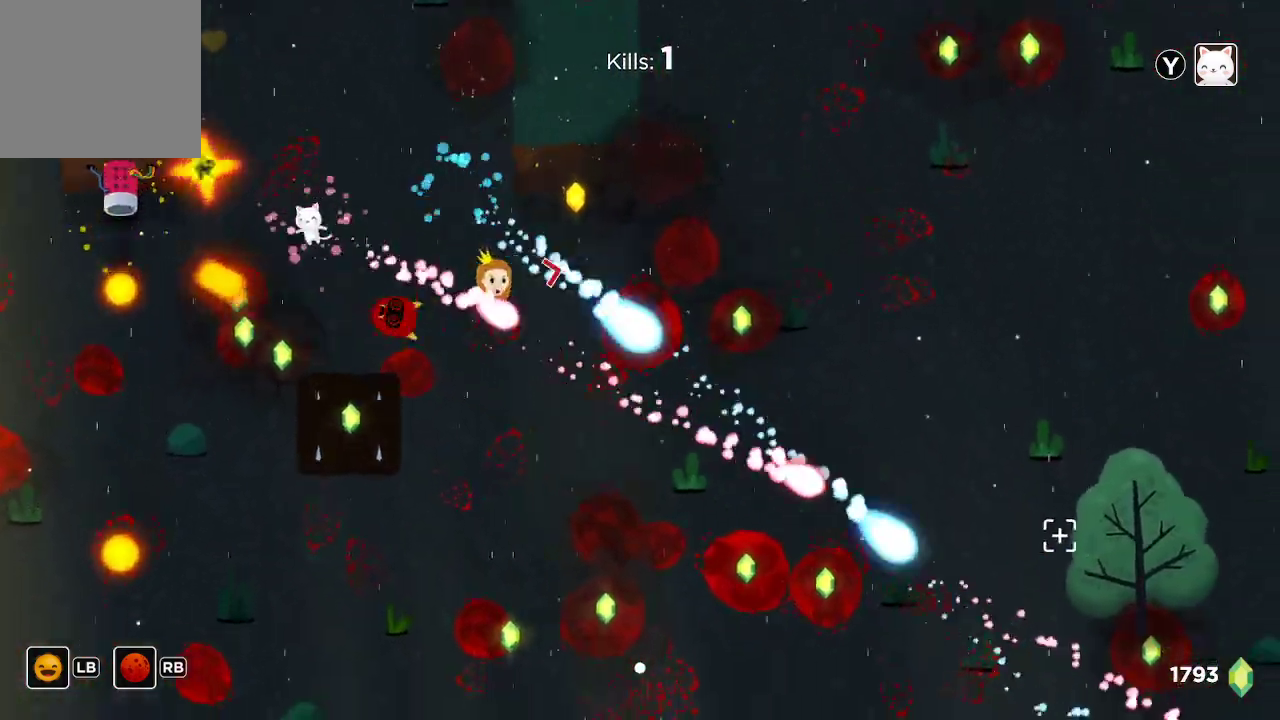
{"buttons": ["R2"], "left_stick": "right", "right_stick": "down-right", "events": [[67, "left_stick", "up-right"], [200, "left_stick", "up-left"], [400, "left_stick", "center"], [500, "left_stick", "right"]]}
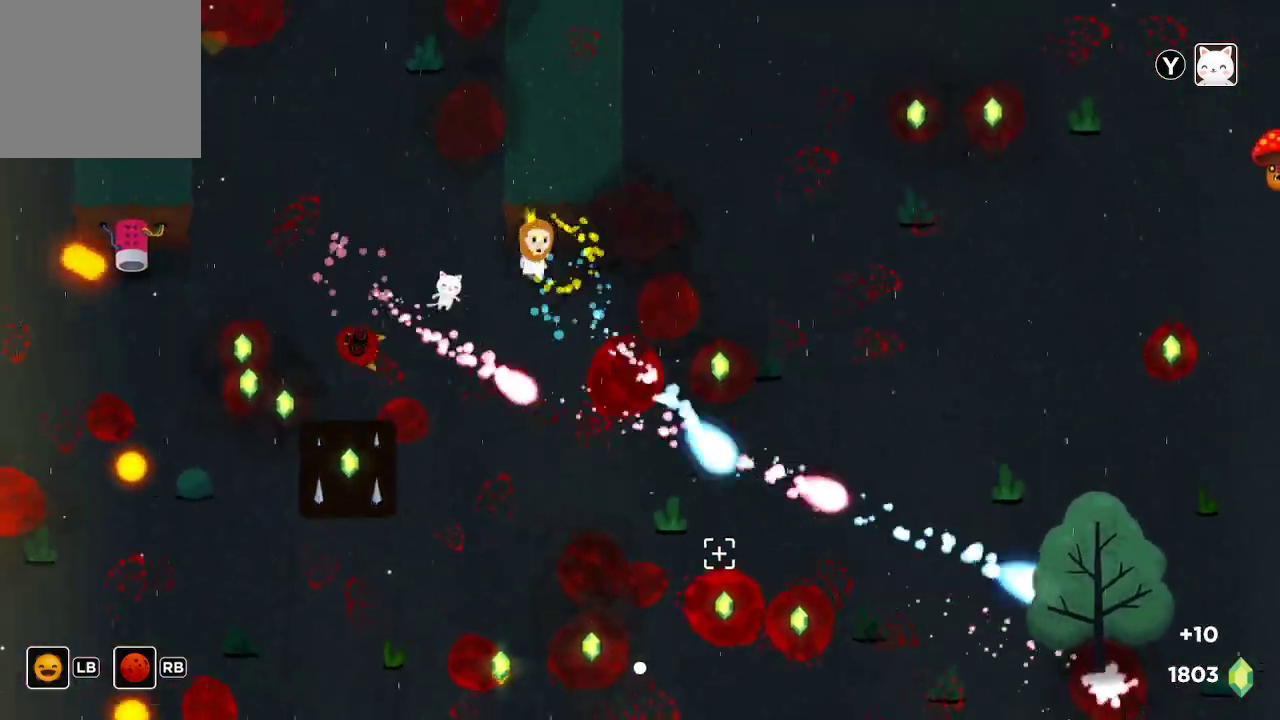
{"buttons": ["R2"], "left_stick": "down", "right_stick": "down-right", "events": [[233, "left_stick", "down-right"], [467, "left_stick", "down"]]}
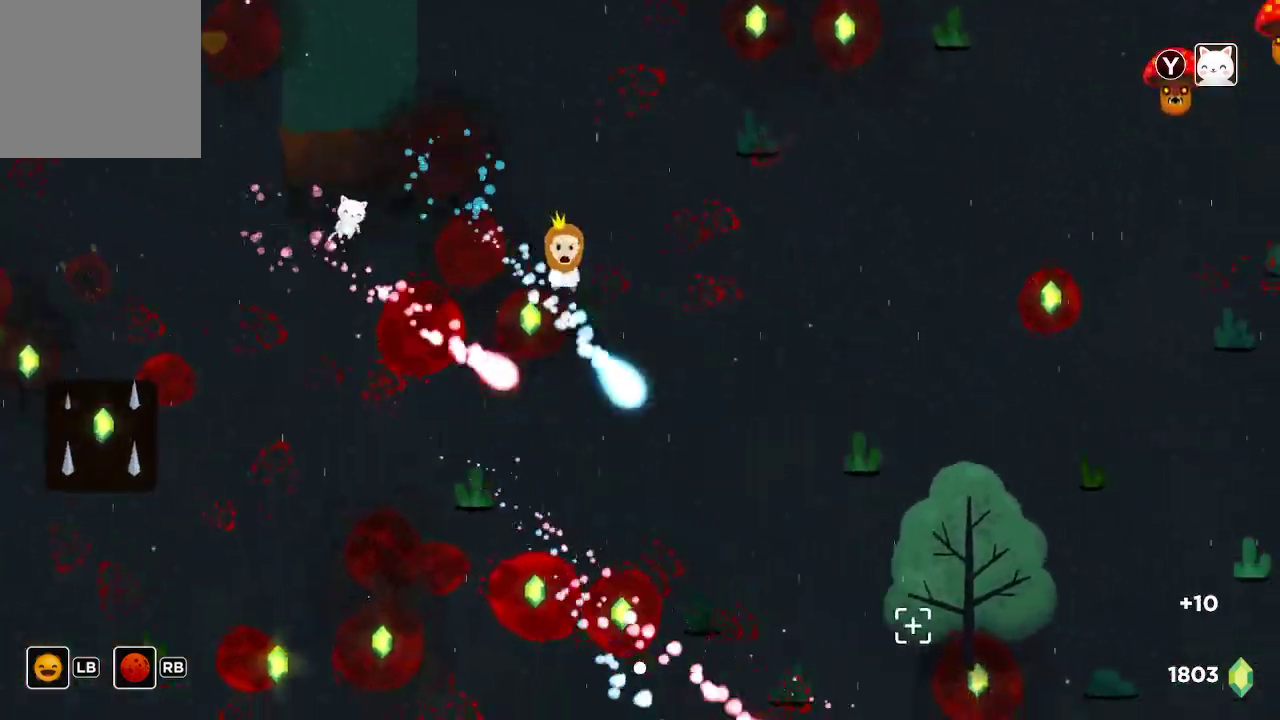
{"buttons": ["R2"], "left_stick": "down-right", "right_stick": "down-right", "events": [[67, "left_stick", "down-left"], [167, "left_stick", "left"], [300, "left_stick", "down"], [467, "left_stick", "down-right"]]}
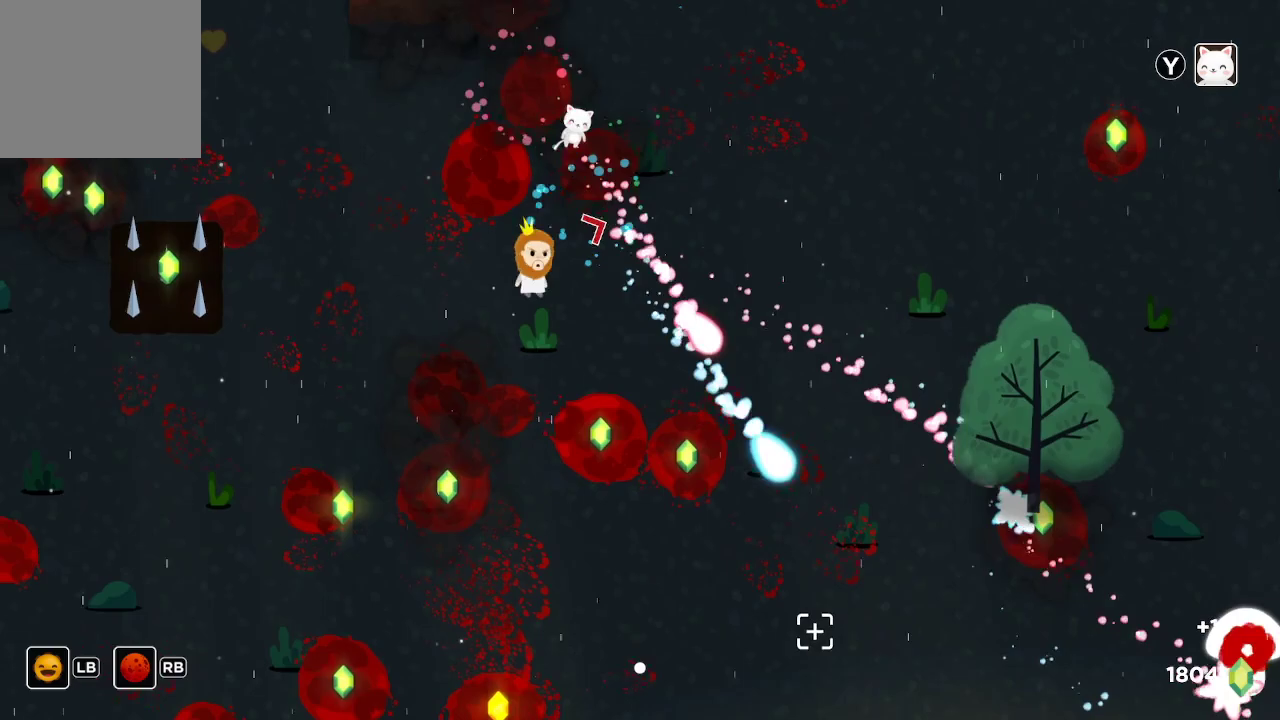
{"buttons": ["R2"], "left_stick": "up-left", "right_stick": "down-right", "events": [[367, "left_stick", "up"], [433, "left_stick", "up-left"]]}
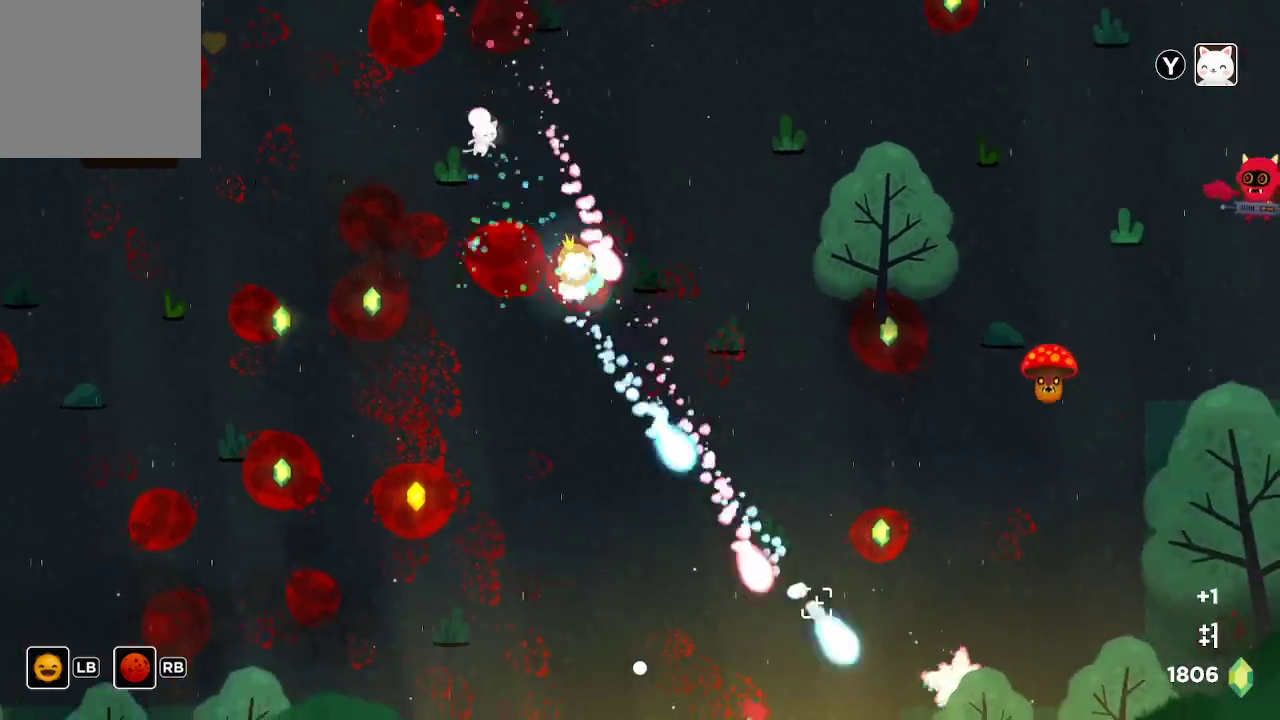
{"buttons": ["R2"], "left_stick": "left", "right_stick": "down-right", "events": [[33, "left_stick", "left"], [200, "left_stick", "down-left"], [333, "left_stick", "left"]]}
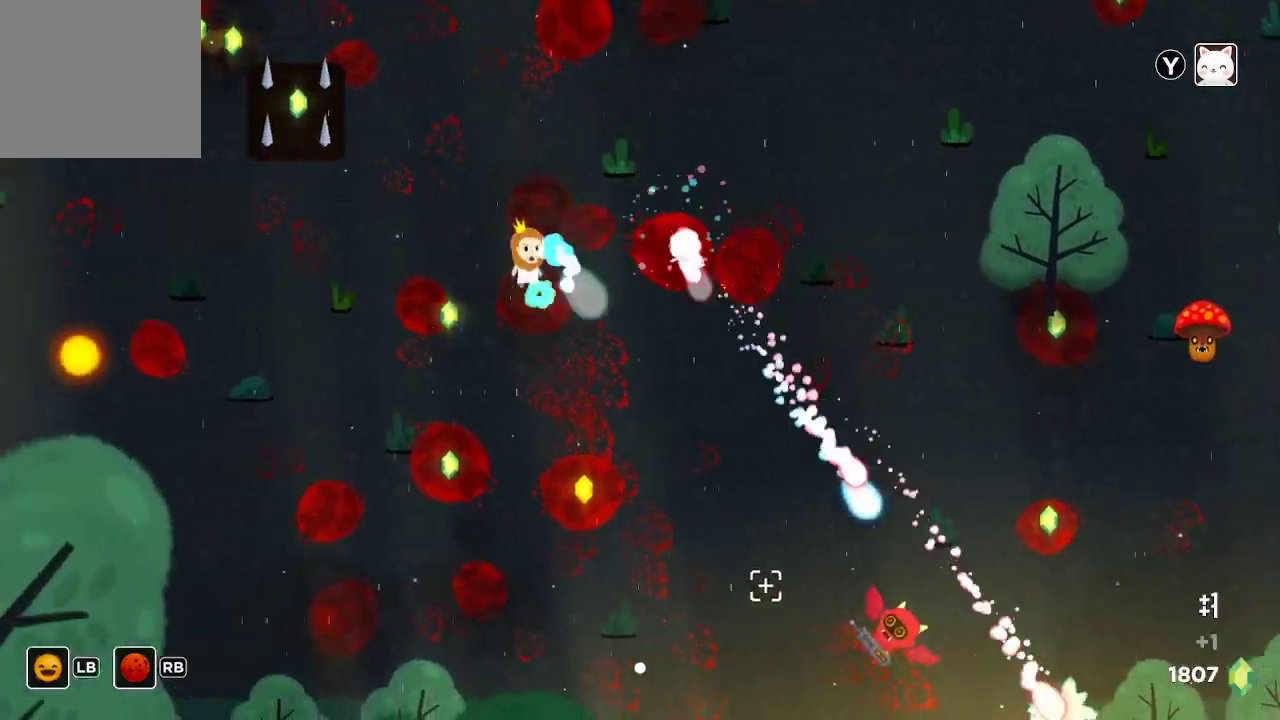
{"buttons": ["R2"], "left_stick": "down-right", "right_stick": "down-right", "events": [[33, "left_stick", "down-left"], [333, "left_stick", "right"], [467, "left_stick", "down-right"]]}
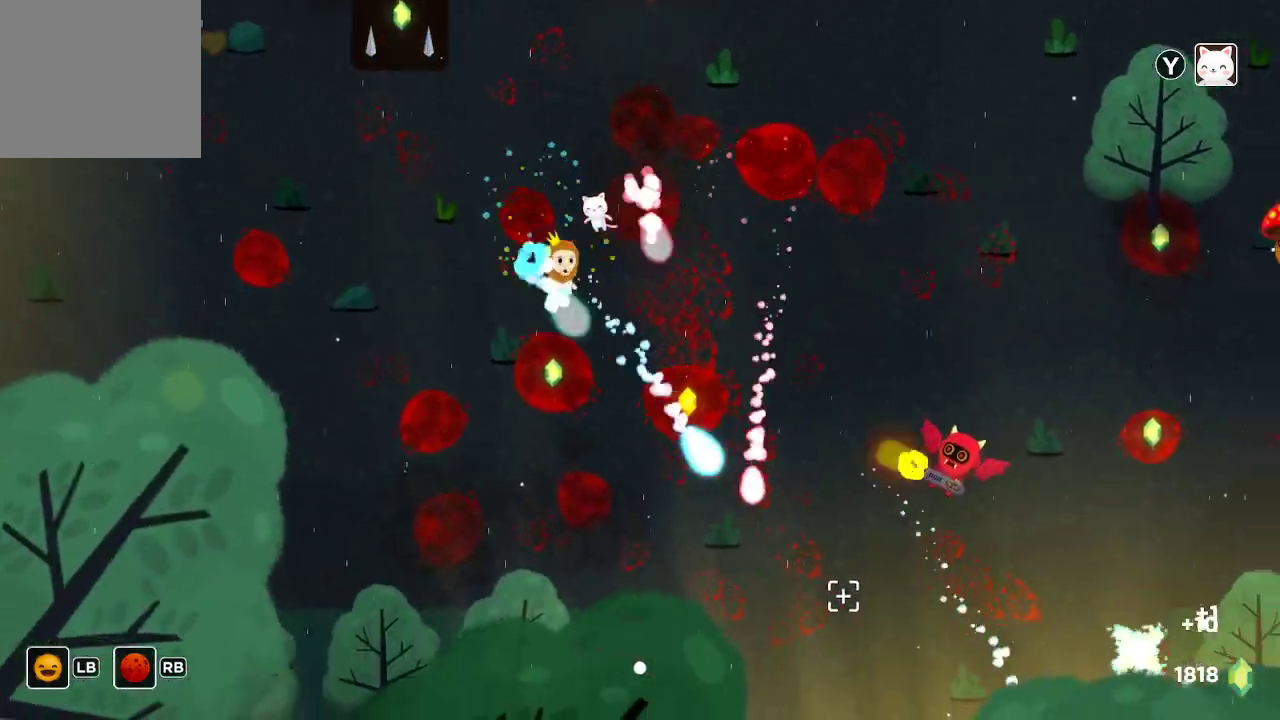
{"buttons": ["R2"], "left_stick": "left", "right_stick": "down-right", "events": [[33, "left_stick", "down"], [367, "left_stick", "left"]]}
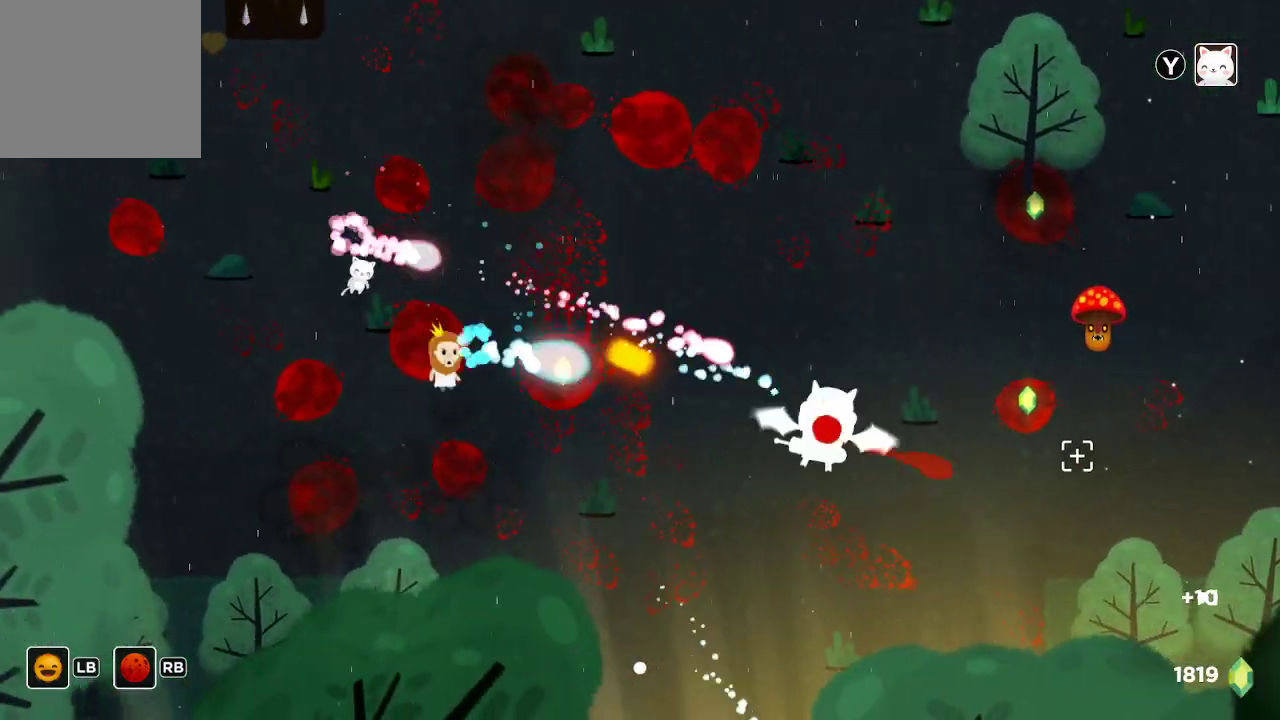
{"buttons": ["R2"], "left_stick": "center", "right_stick": "right", "events": [[300, "left_stick", "center"], [433, "right_stick", "right"]]}
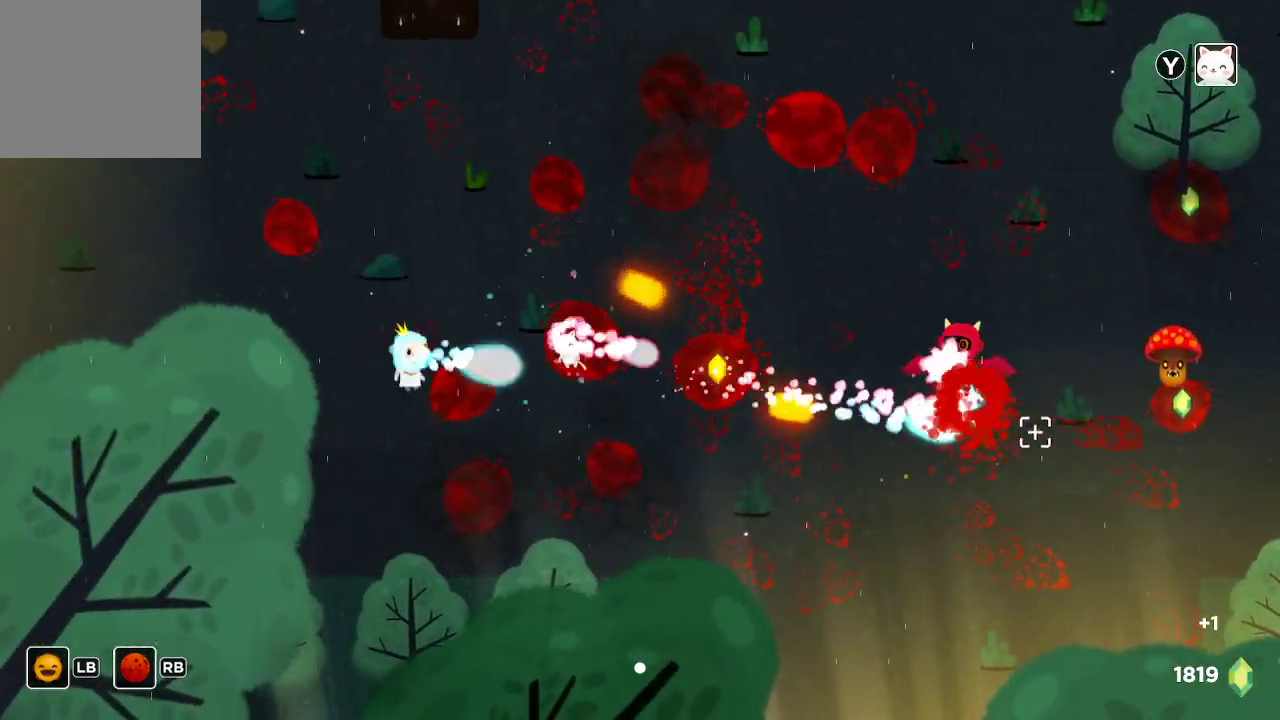
{"buttons": ["R2"], "left_stick": "center", "right_stick": "right", "events": [[200, "left_stick", "left"], [267, "left_stick", "up-left"], [400, "left_stick", "center"]]}
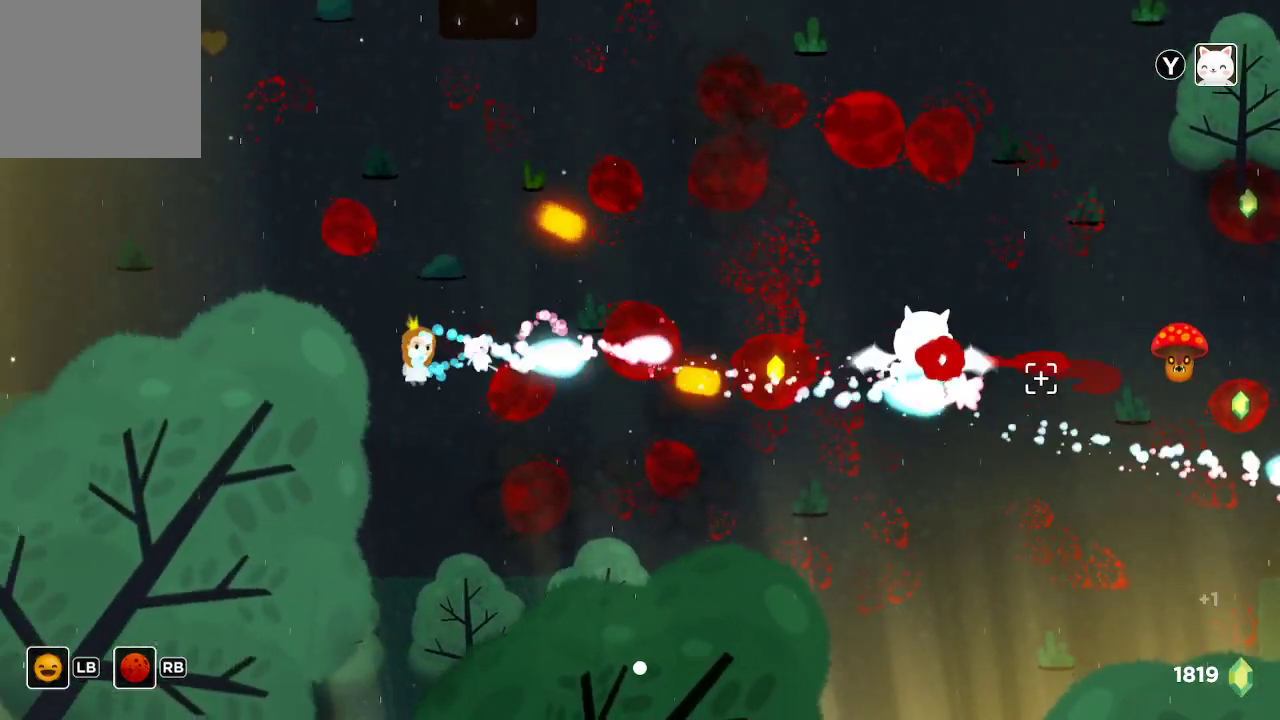
{"buttons": ["R2"], "left_stick": "center", "right_stick": "right", "events": [[200, "left_stick", "up-left"], [467, "left_stick", "center"]]}
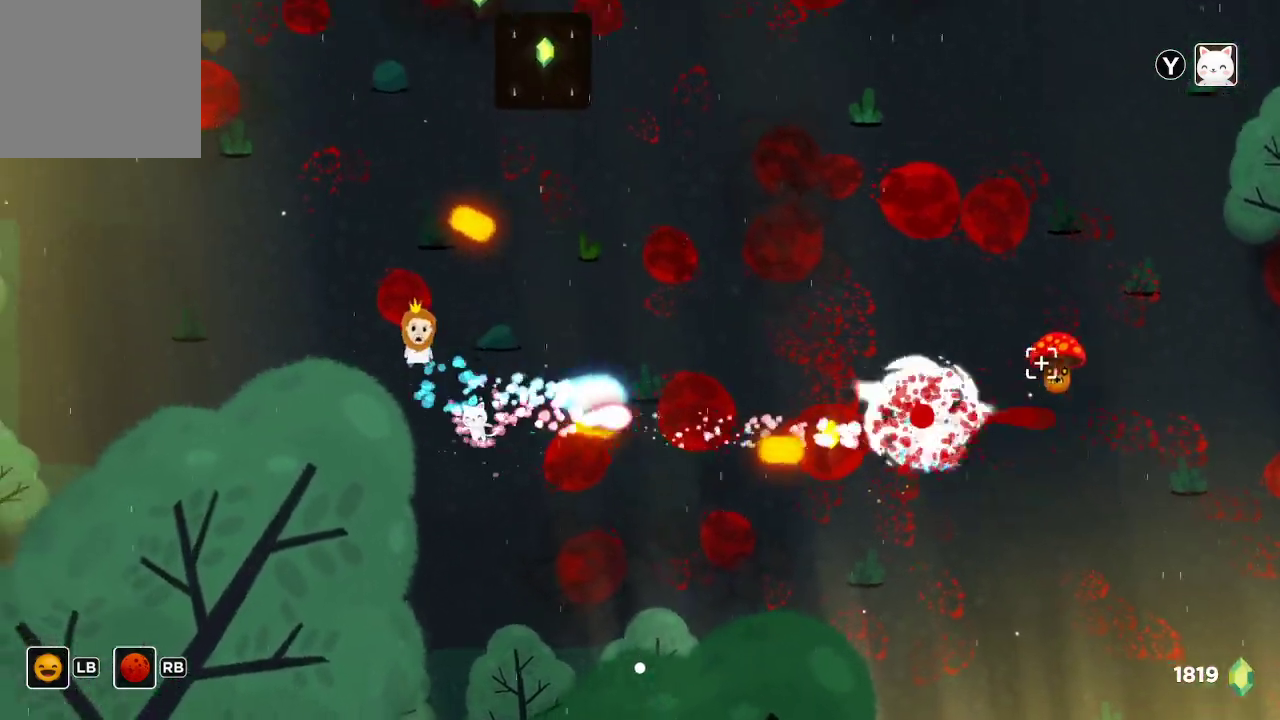
{"buttons": ["R2"], "left_stick": "center", "right_stick": "right", "events": []}
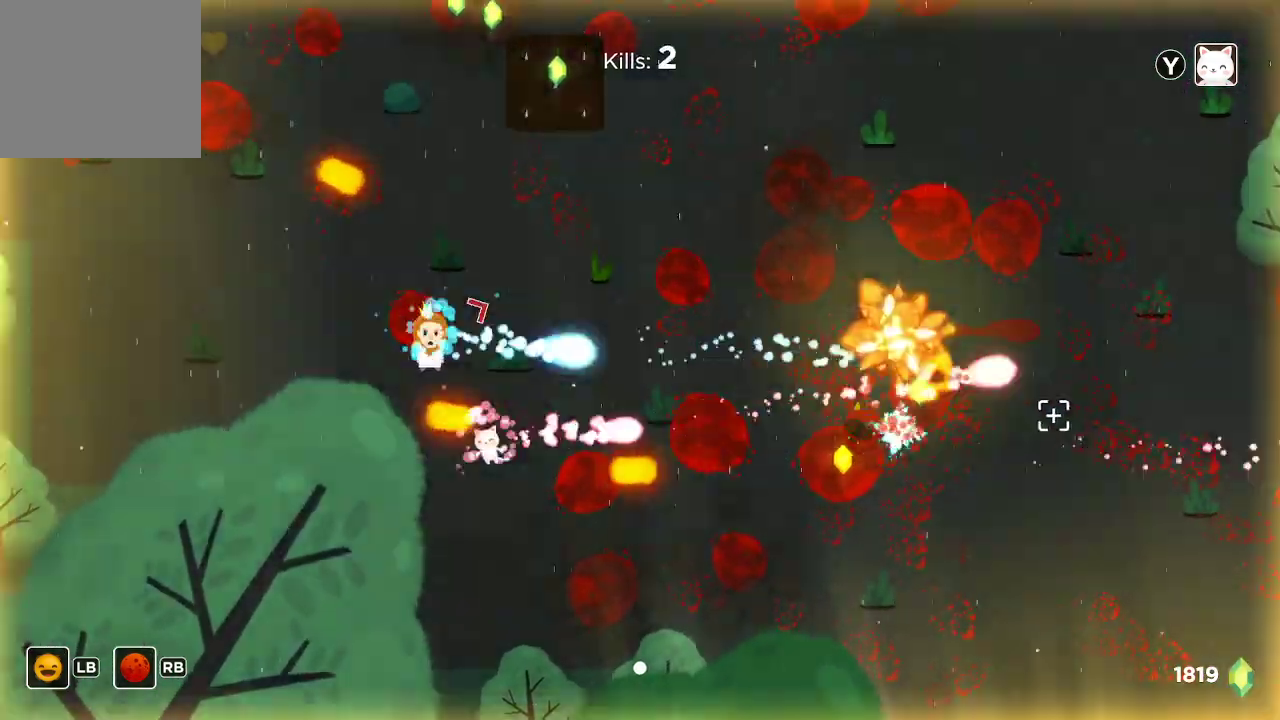
{"buttons": ["R2"], "left_stick": "center", "right_stick": "right", "events": [[133, "left_stick", "up-left"], [333, "left_stick", "center"]]}
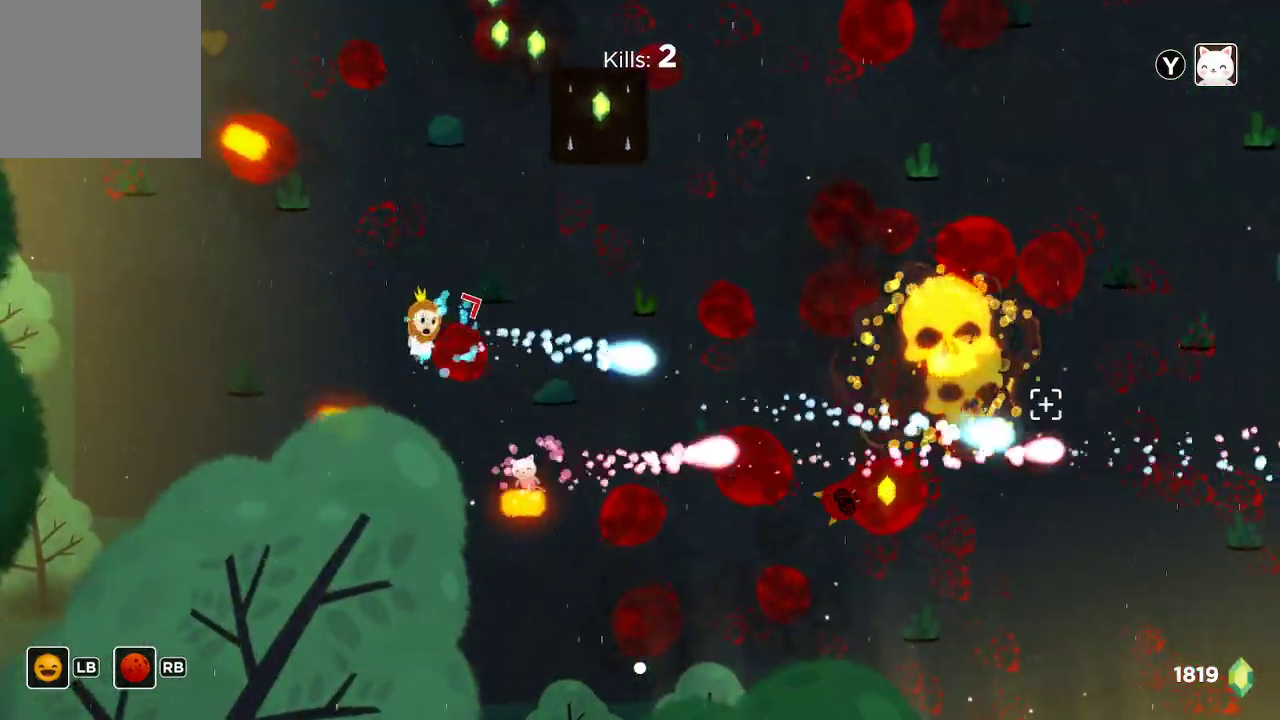
{"buttons": ["R2"], "left_stick": "right", "right_stick": "down-right", "events": [[67, "right_stick", "down-right"], [167, "left_stick", "right"]]}
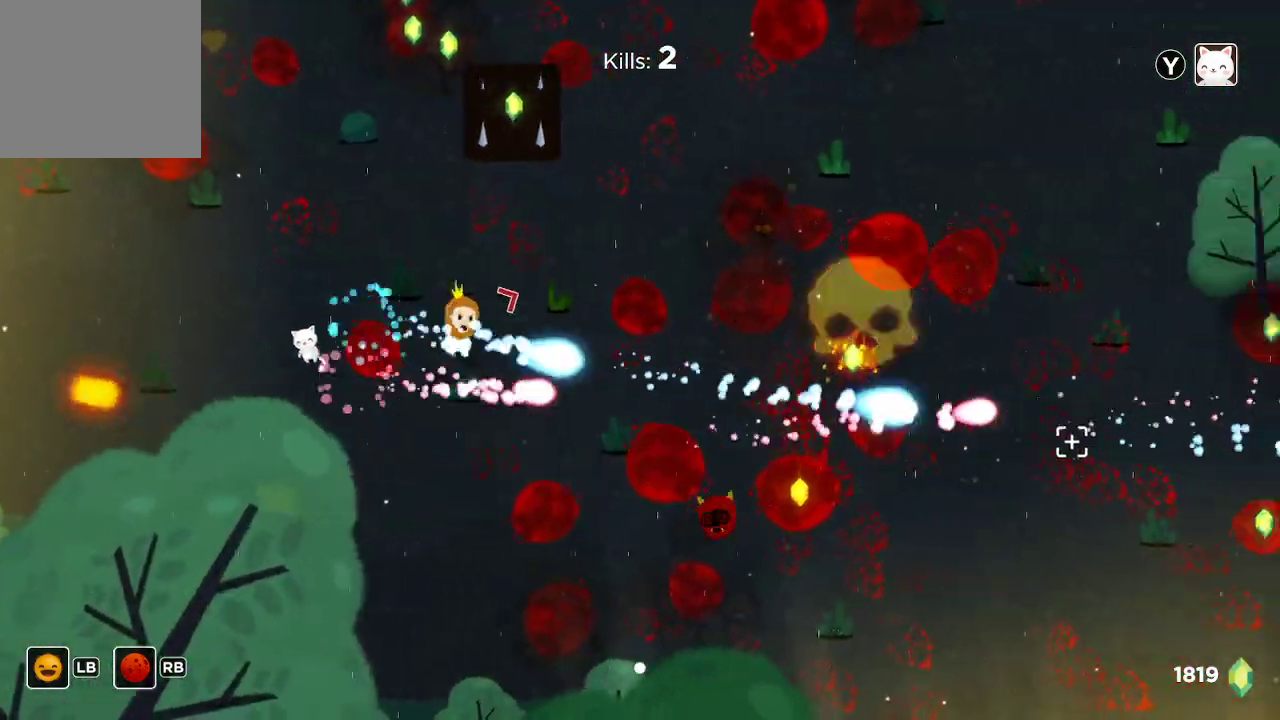
{"buttons": ["R2"], "left_stick": "down-right", "right_stick": "down-right", "events": [[67, "left_stick", "down-right"]]}
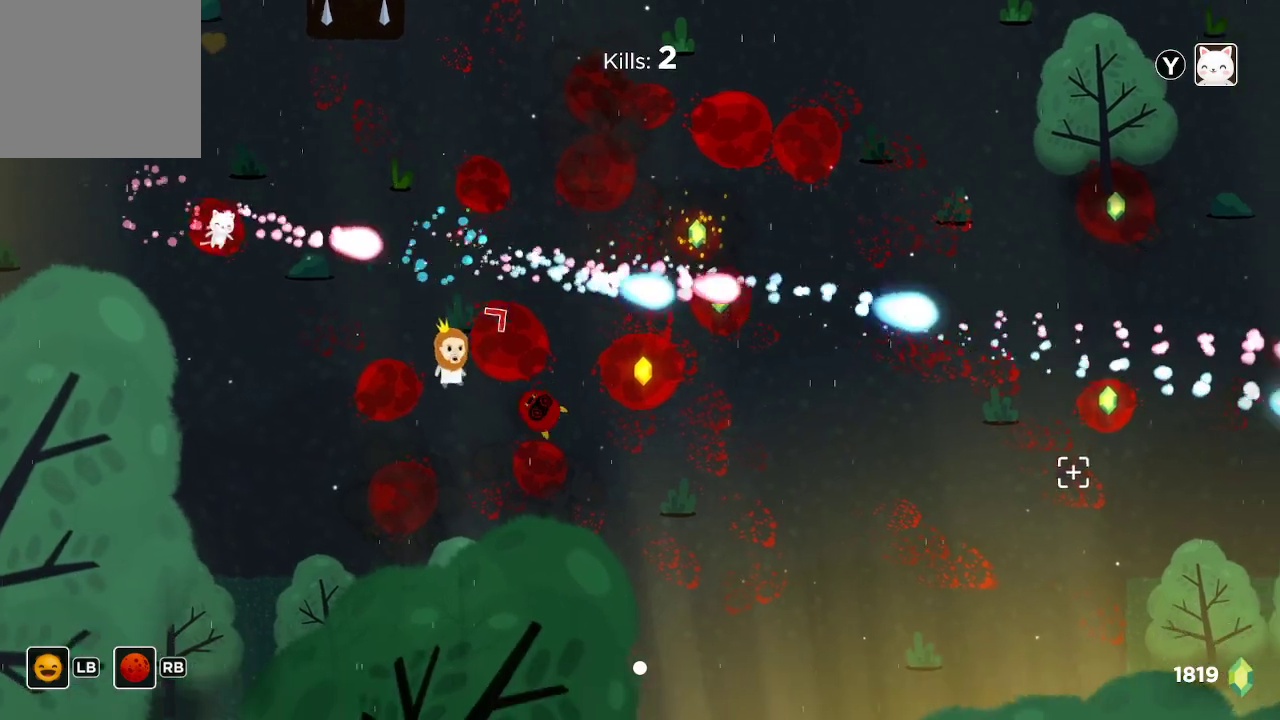
{"buttons": ["R2"], "left_stick": "up-right", "right_stick": "down-right", "events": [[33, "left_stick", "right"], [167, "left_stick", "up-right"], [333, "left_stick", "up"], [500, "left_stick", "up-right"]]}
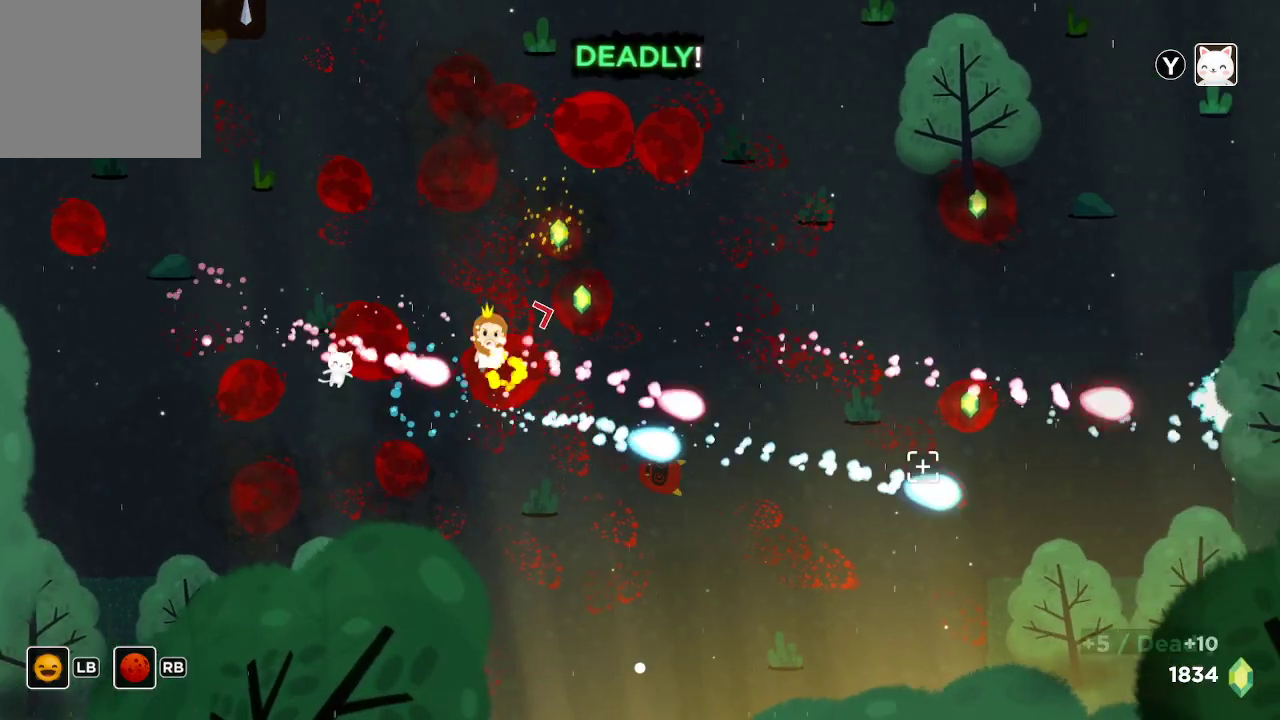
{"buttons": ["R2"], "left_stick": "down", "right_stick": "down-right", "events": [[333, "left_stick", "down"]]}
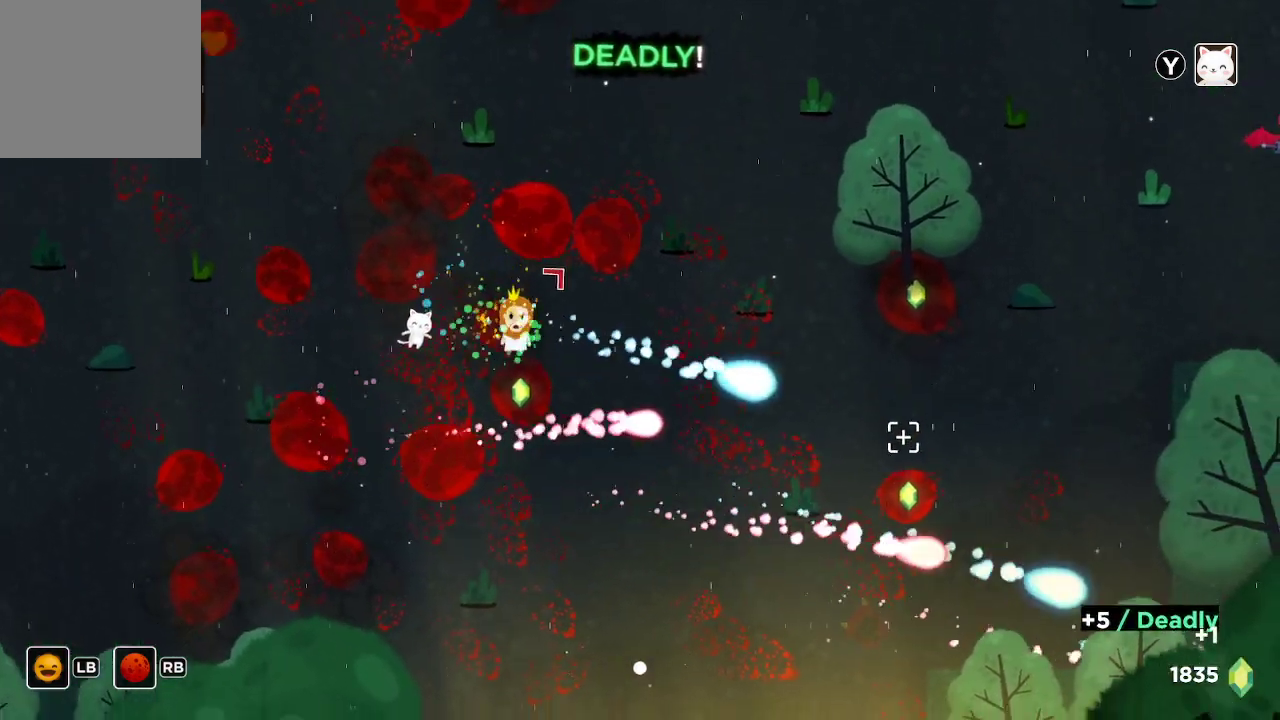
{"buttons": [], "left_stick": "right", "right_stick": "down-right", "events": [[33, "R2", "up"], [233, "left_stick", "right"]]}
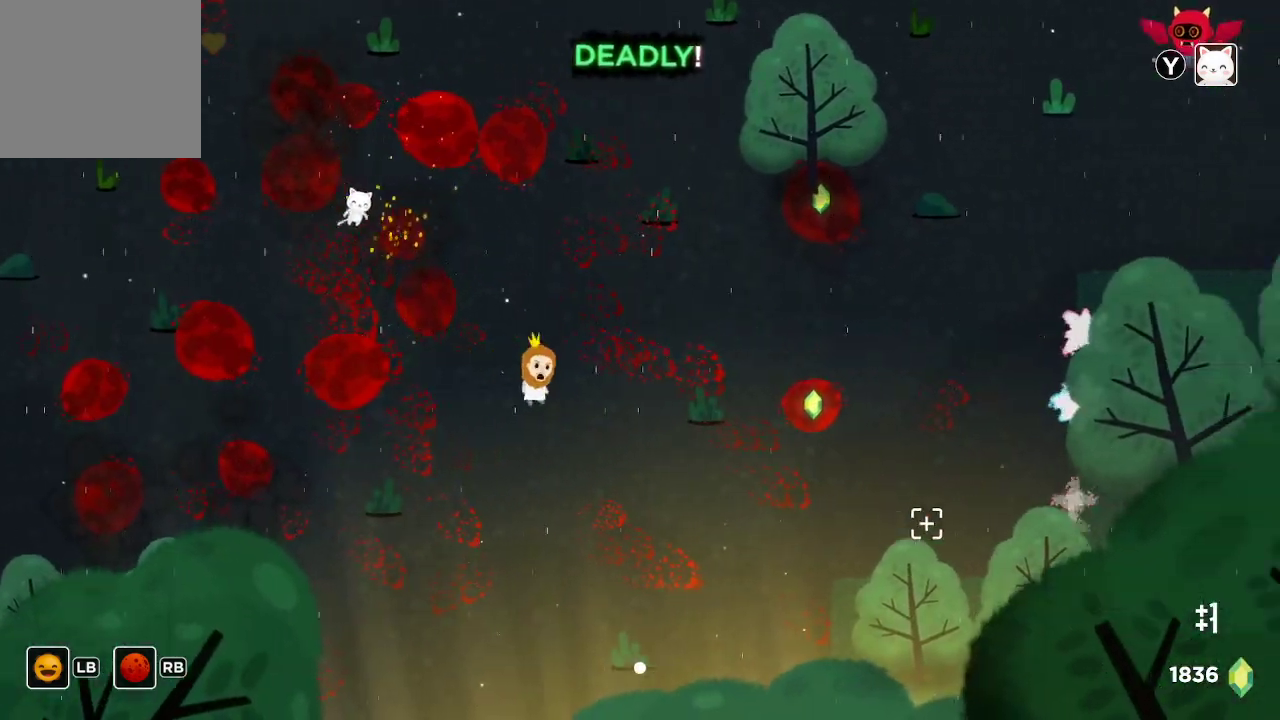
{"buttons": [], "left_stick": "right", "right_stick": "down-right", "events": []}
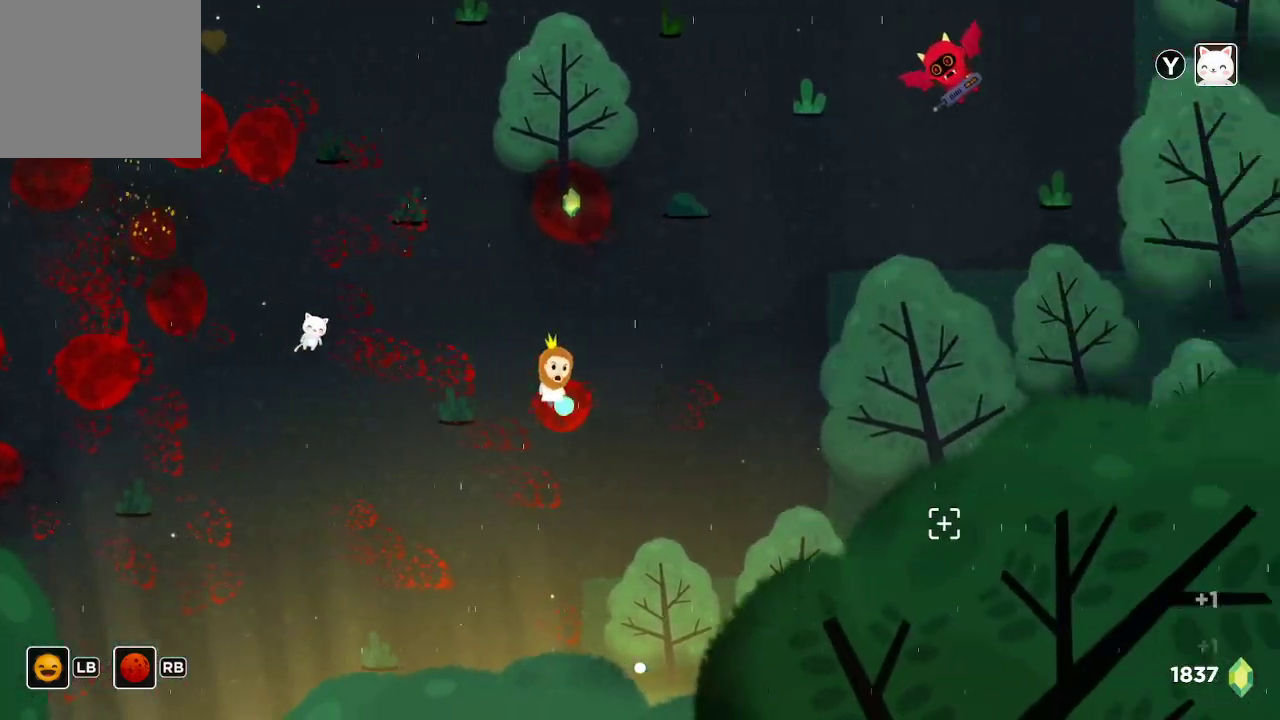
{"buttons": ["R2"], "left_stick": "up-left", "right_stick": "right", "events": [[67, "left_stick", "up"], [233, "left_stick", "up-left"], [367, "R2", "down"], [367, "right_stick", "right"]]}
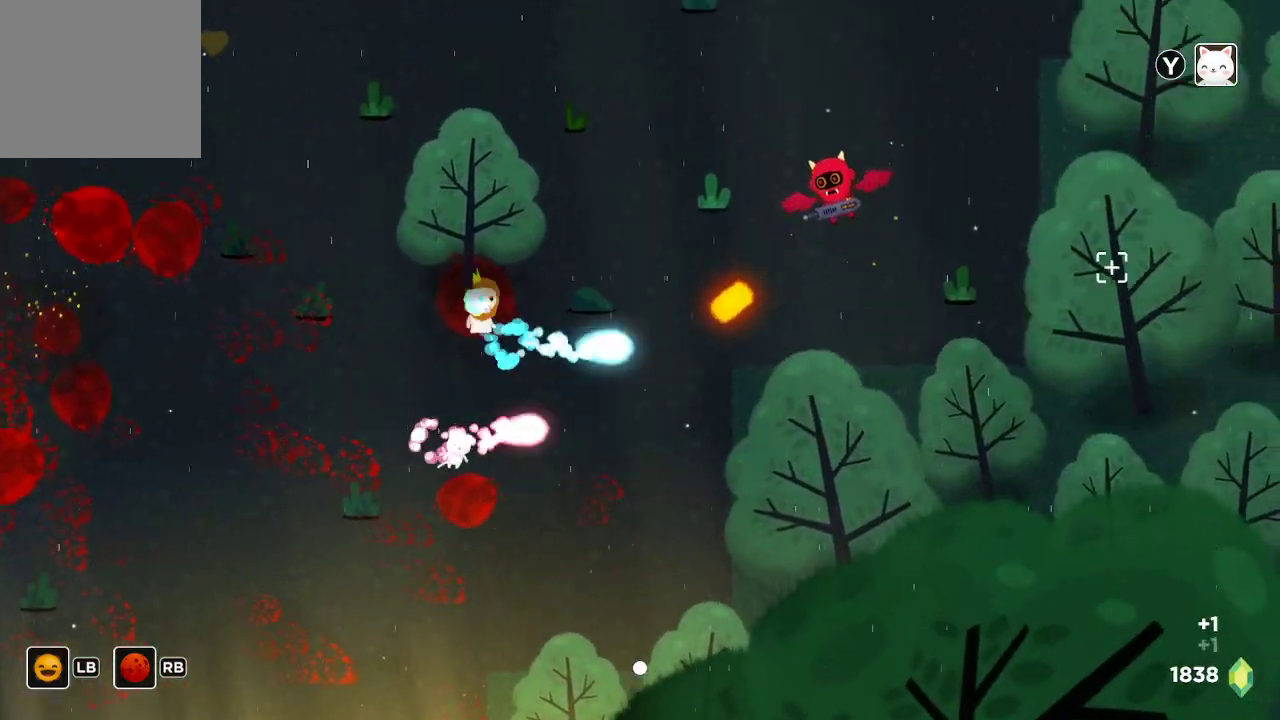
{"buttons": ["R2"], "left_stick": "left", "right_stick": "right", "events": [[100, "left_stick", "down-left"], [300, "left_stick", "center"], [433, "left_stick", "left"]]}
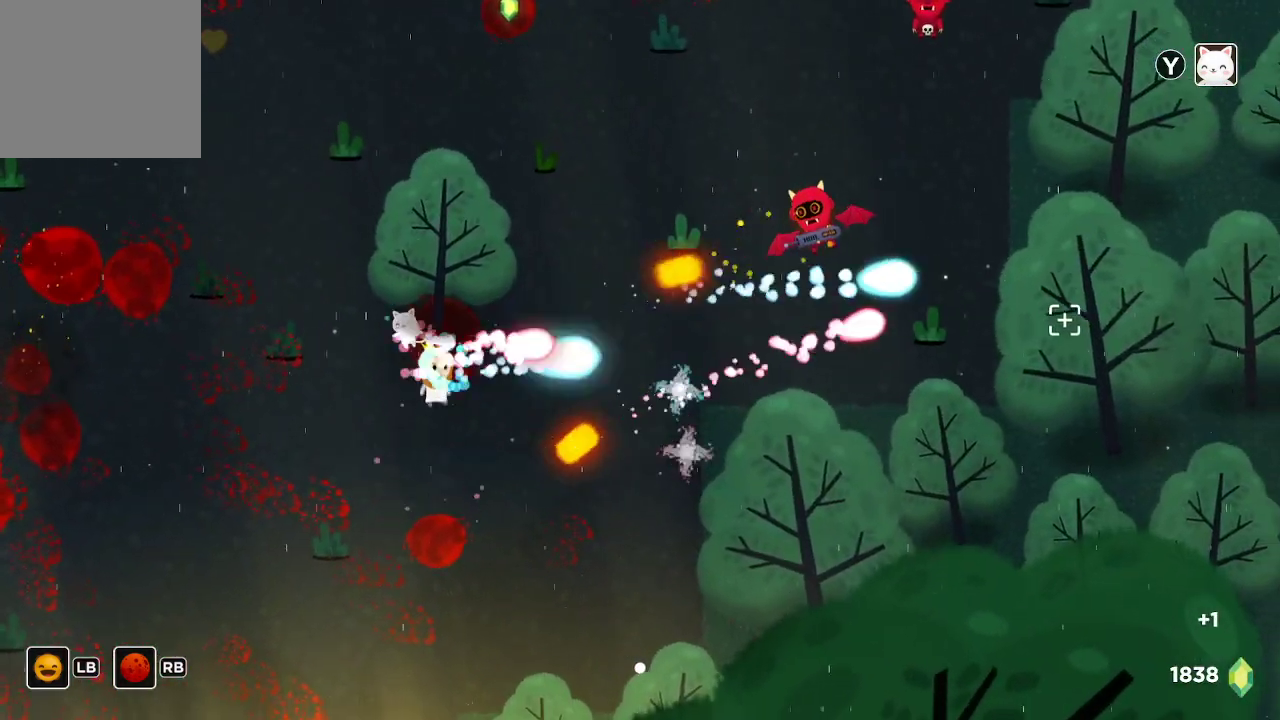
{"buttons": ["R2"], "left_stick": "up-left", "right_stick": "right", "events": [[400, "left_stick", "up-left"]]}
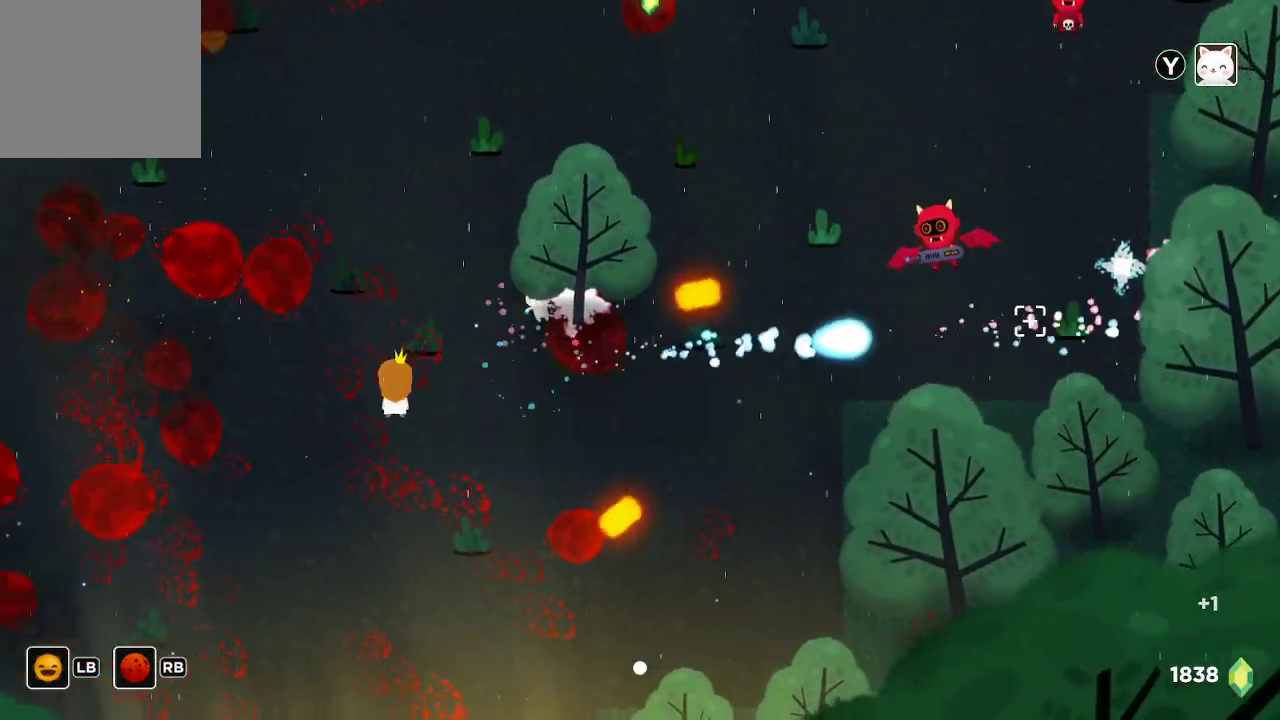
{"buttons": ["R2"], "left_stick": "center", "right_stick": "right", "events": [[33, "left_stick", "up"], [133, "left_stick", "up-right"], [267, "left_stick", "center"]]}
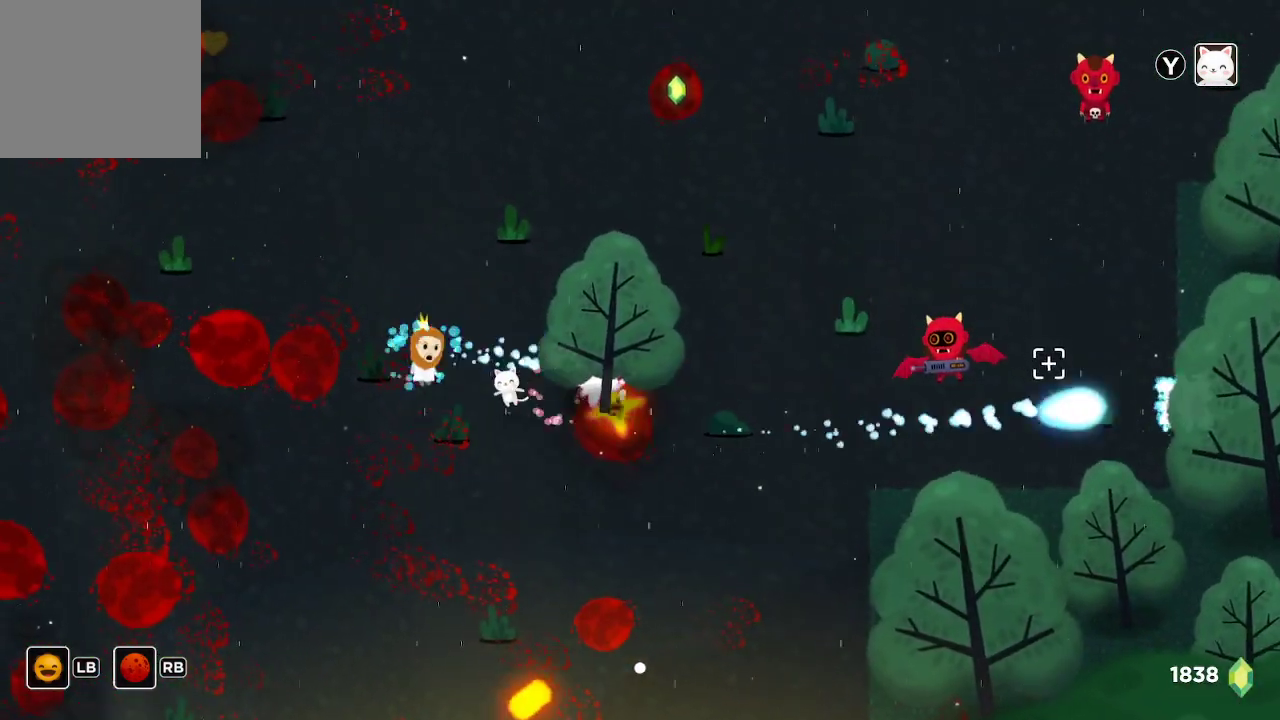
{"buttons": ["R2"], "left_stick": "up-right", "right_stick": "right", "events": [[100, "left_stick", "up"], [267, "left_stick", "up-right"]]}
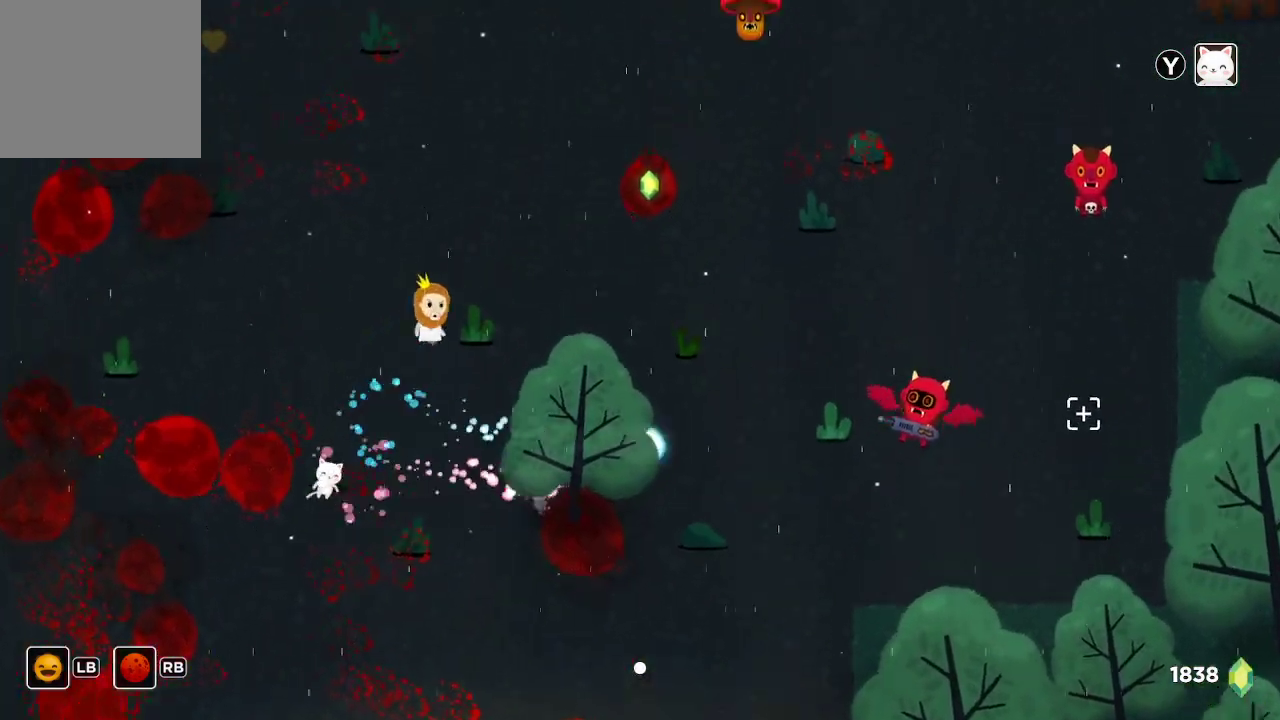
{"buttons": ["R2"], "left_stick": "center", "right_stick": "right", "events": [[67, "left_stick", "center"]]}